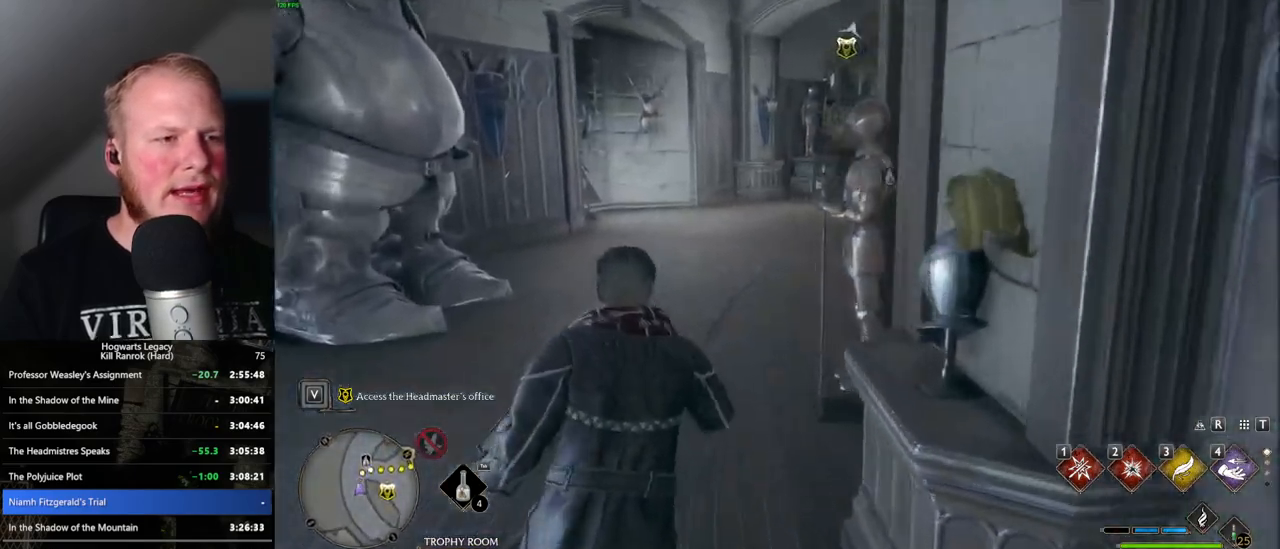
Gameplay with keyboard and mouse; each line is a JSON object with the keys and mouse buttons held at the frame after it. "events" lists presses ("down") and releases ("up") of ".", "/", "0", "1", "2", "3", "4", "5", "6", "7", "8", "9", "a", "alt_l", "alt_r", "b", "backslash", "backspace", "c", "caps_lock", "comma", "ctrl_l", "ctrl_r", "d", "e", "equals", "escape", "f", "f1", "f10", "f11", "f12", "f2", "f3", "f4", "f5", "f6", "f7", "f8", "f9", "g", "h", "i", "j", "k", "l", "lbracket", "m", "minus", "n", "o", "p", "q", "quote", "r", "rbracket", "return", "s", "semicolon", "shift_l", "shift_r", "space", "super_l", "super_r", "t", "tab", "tilde", "u", "v", "w", "x", "y", "z", "mouse_left", "mouse_wheel", "mouse_right", "mouse_mb4" and "mouse_mb5" between this image and that frame as [ms after this image, input, new state], when the widget could be followed in between. "mouse_left", "mouse_wheel", "mouse_right", "mouse_mb4", "mouse_mb5" = the "left", "wheel", "right", "mb4", "mb5" buttons of the "mouse" list. No other keys are recorded. "wheel" means that the mouse wheel is clicked or scrolled. Mouse movement is not recorded.
{"keys": ["w"], "mouse": [], "events": []}
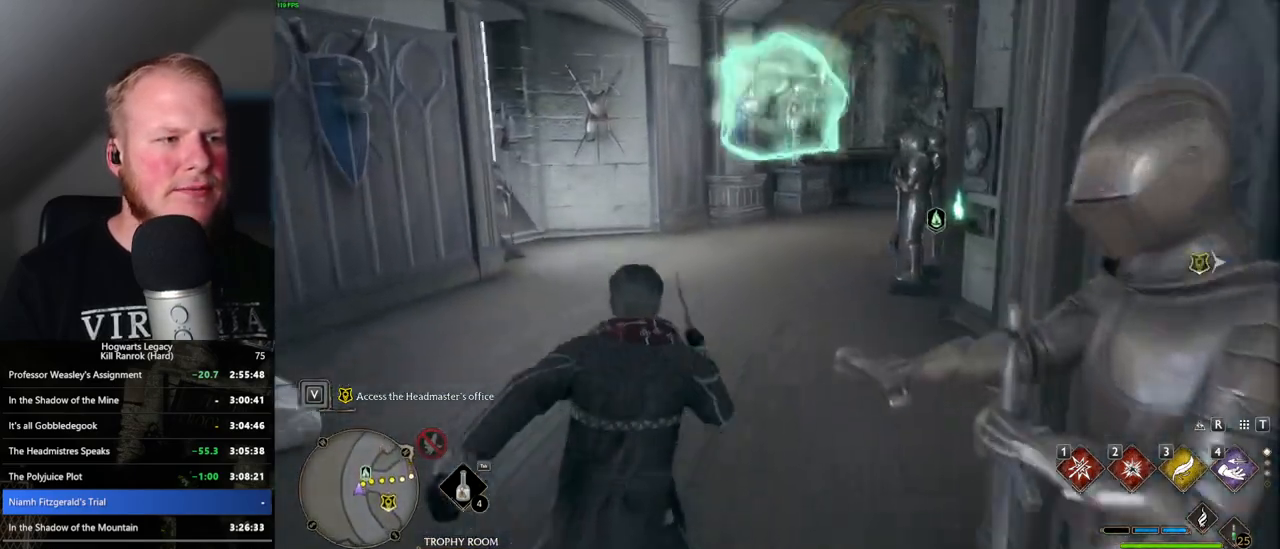
{"keys": [], "mouse": [], "events": [[100, "r", "down"], [233, "r", "up"], [283, "w", "up"]]}
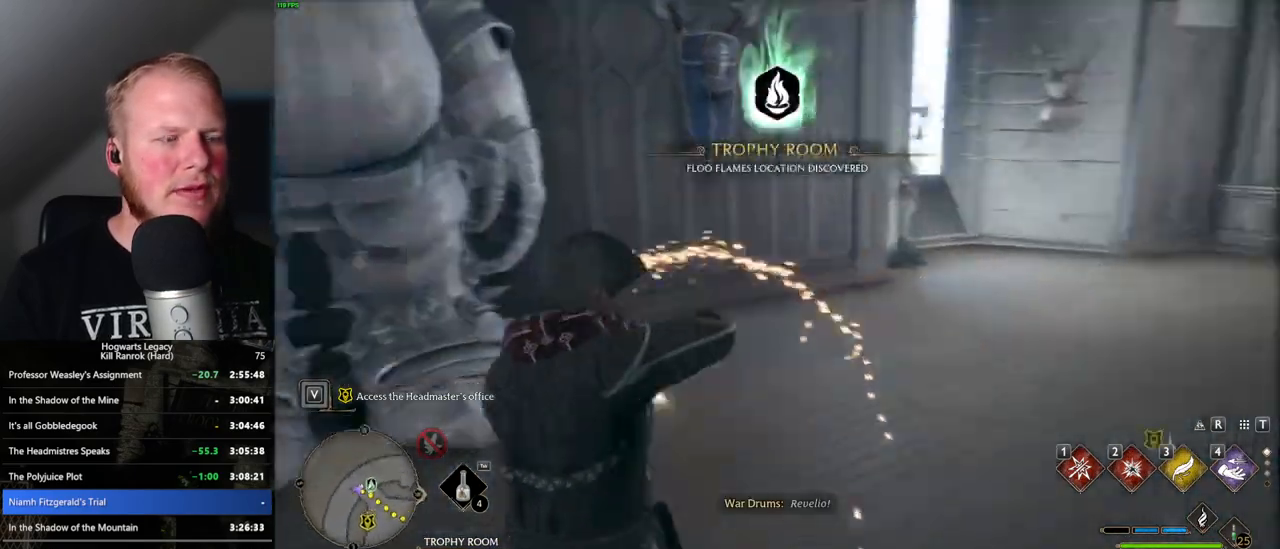
{"keys": [], "mouse": [], "events": [[250, "4", "down"], [350, "4", "up"], [433, "4", "down"], [500, "4", "up"]]}
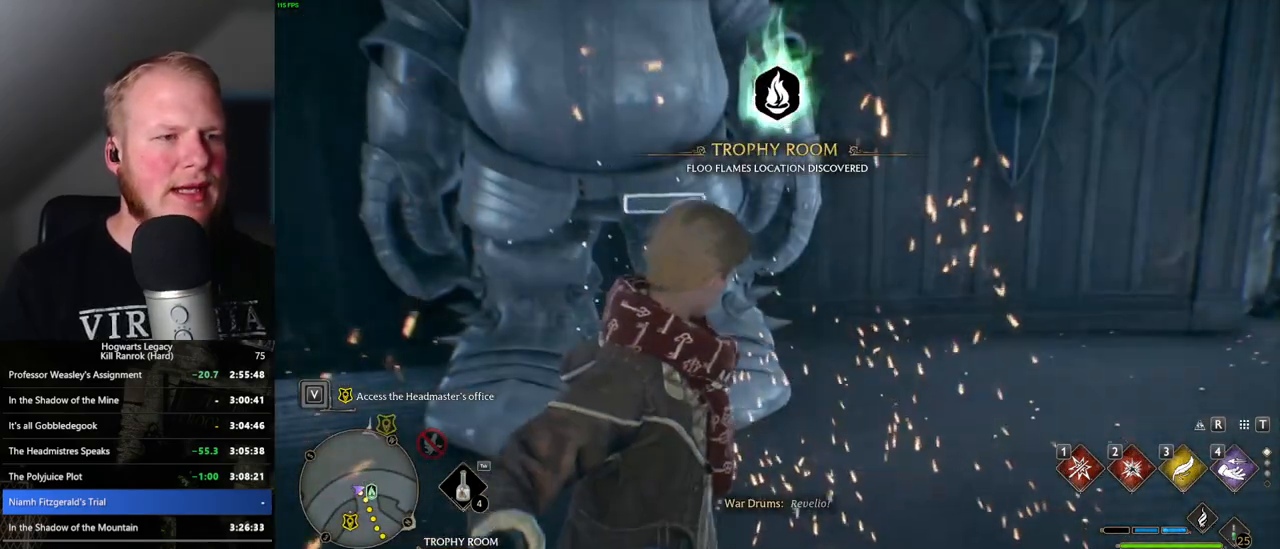
{"keys": [], "mouse": [], "events": [[83, "4", "down"], [133, "4", "up"], [216, "4", "down"], [300, "4", "up"]]}
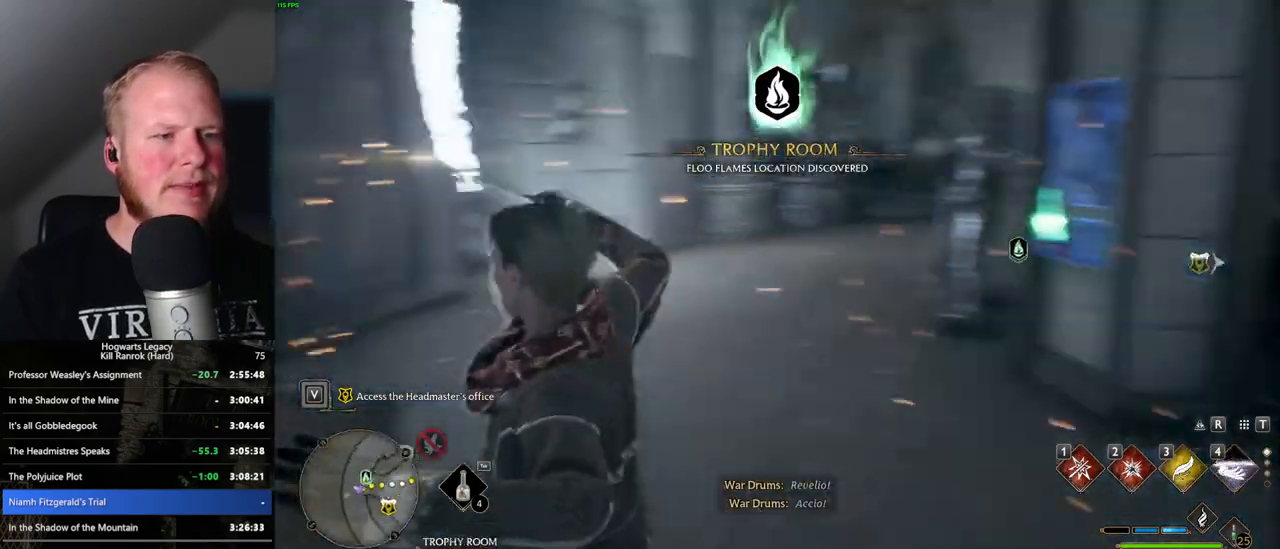
{"keys": [], "mouse": [], "events": [[366, "space", "down"], [433, "space", "up"]]}
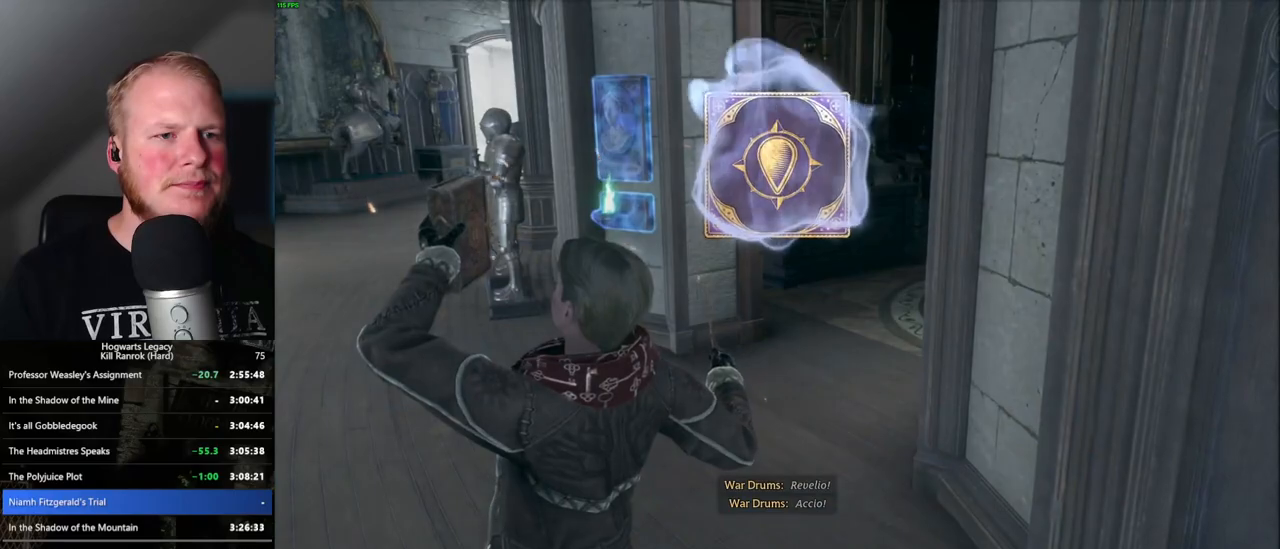
{"keys": [], "mouse": [], "events": [[50, "space", "down"], [100, "space", "up"], [233, "space", "down"], [300, "space", "up"], [400, "space", "down"], [450, "space", "up"]]}
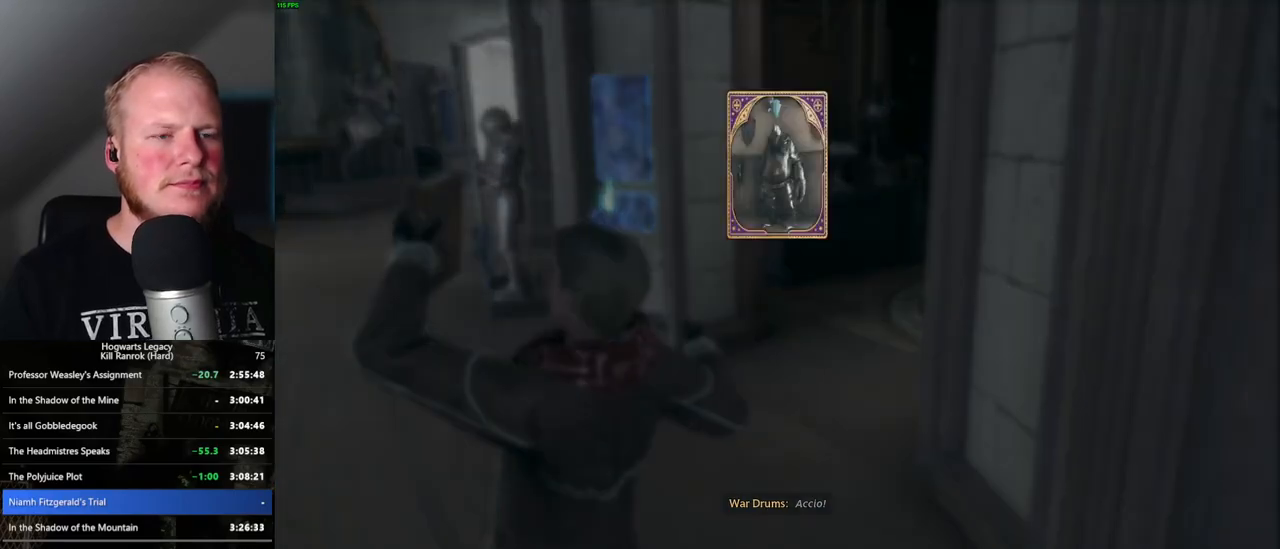
{"keys": [], "mouse": [], "events": [[66, "space", "down"], [100, "space", "up"], [200, "space", "down"], [250, "space", "up"], [366, "space", "down"], [450, "space", "up"]]}
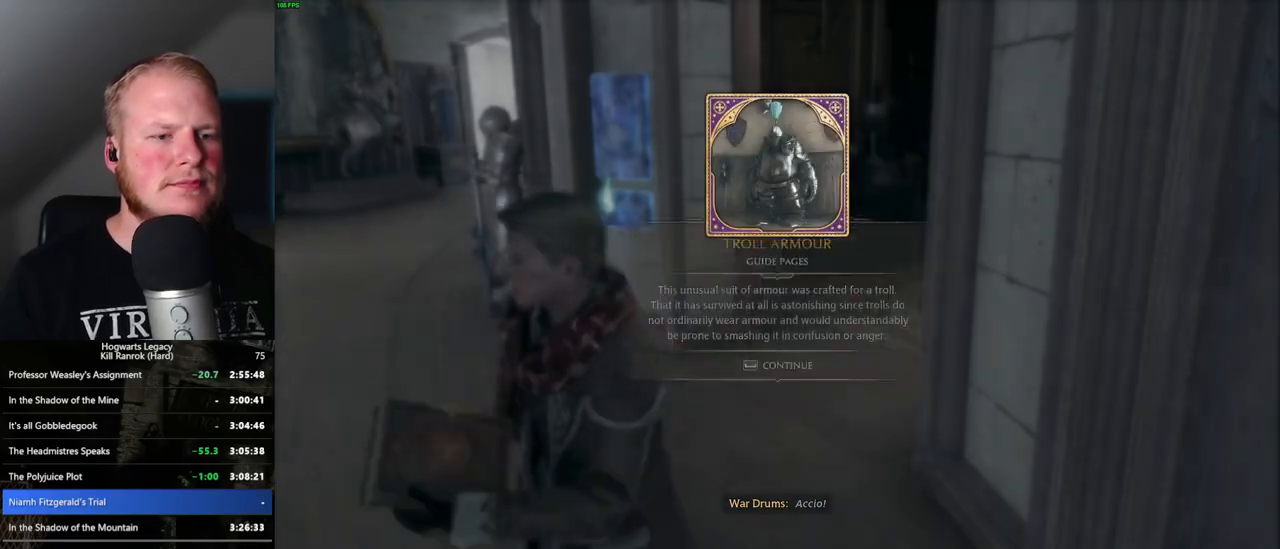
{"keys": ["w"], "mouse": [], "events": [[183, "w", "down"], [266, "space", "down"], [333, "shift_l", "down"], [366, "space", "up"], [483, "shift_l", "up"]]}
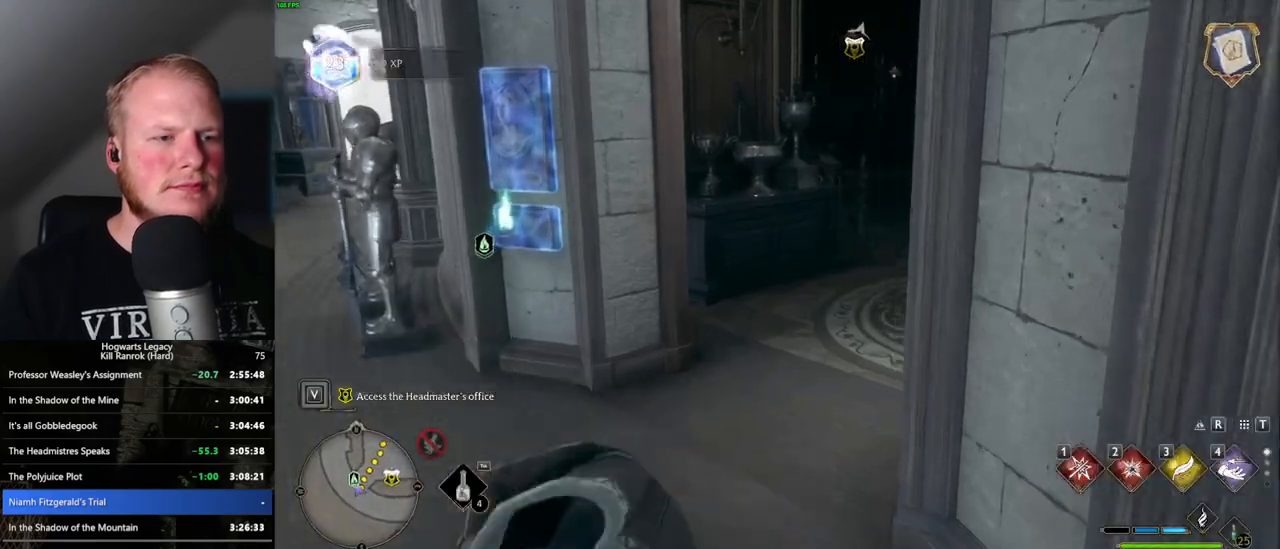
{"keys": ["w"], "mouse": [], "events": []}
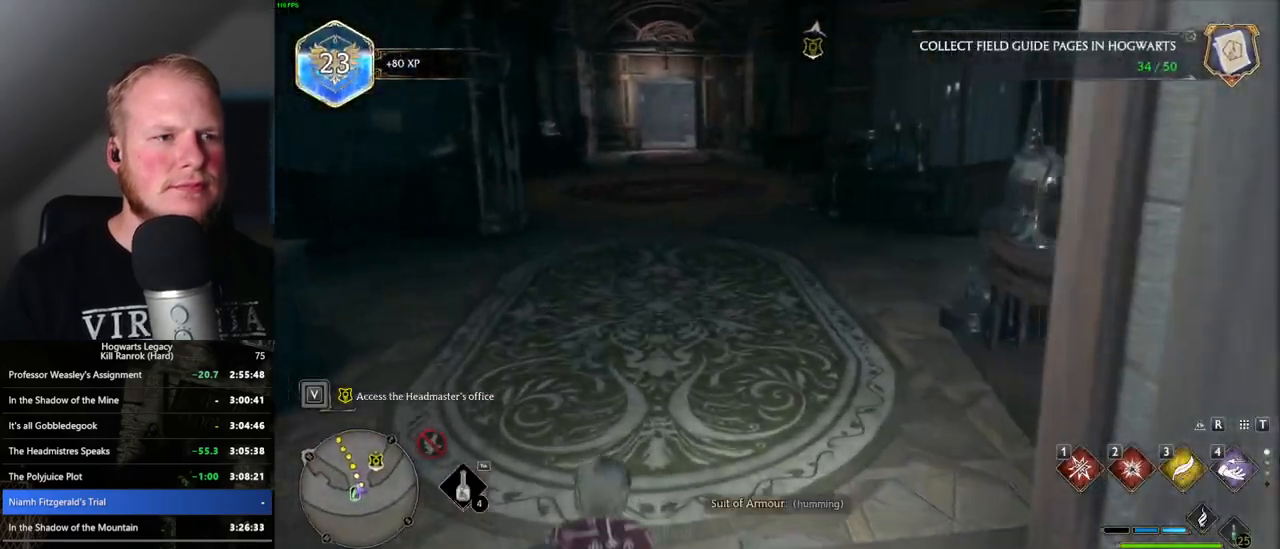
{"keys": ["w"], "mouse": [], "events": []}
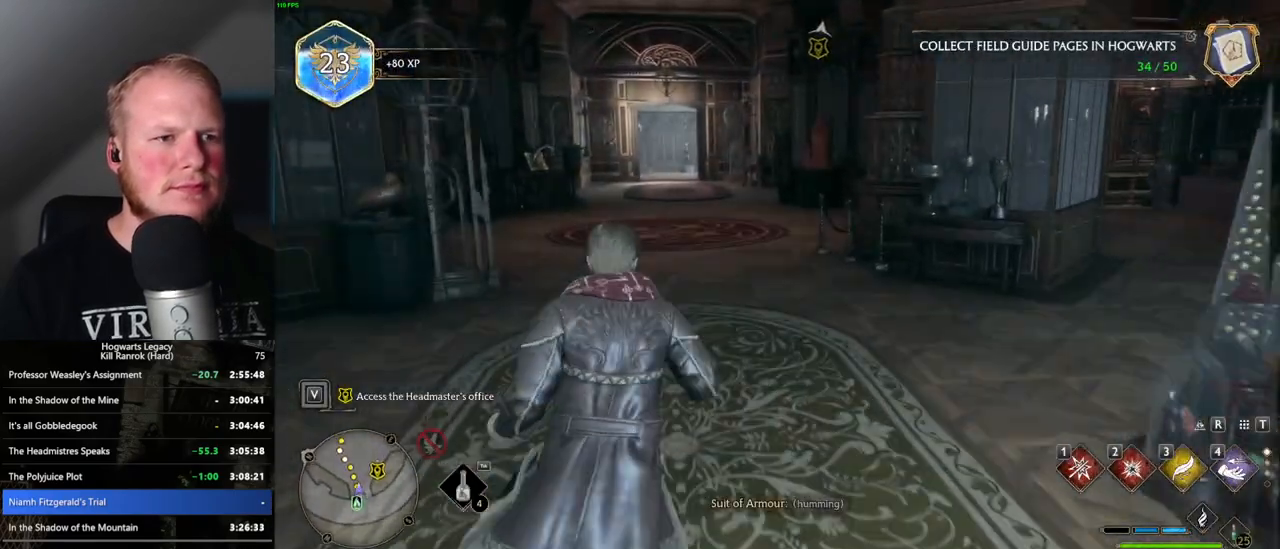
{"keys": ["w"], "mouse": [], "events": [[150, "a", "down"], [283, "a", "up"]]}
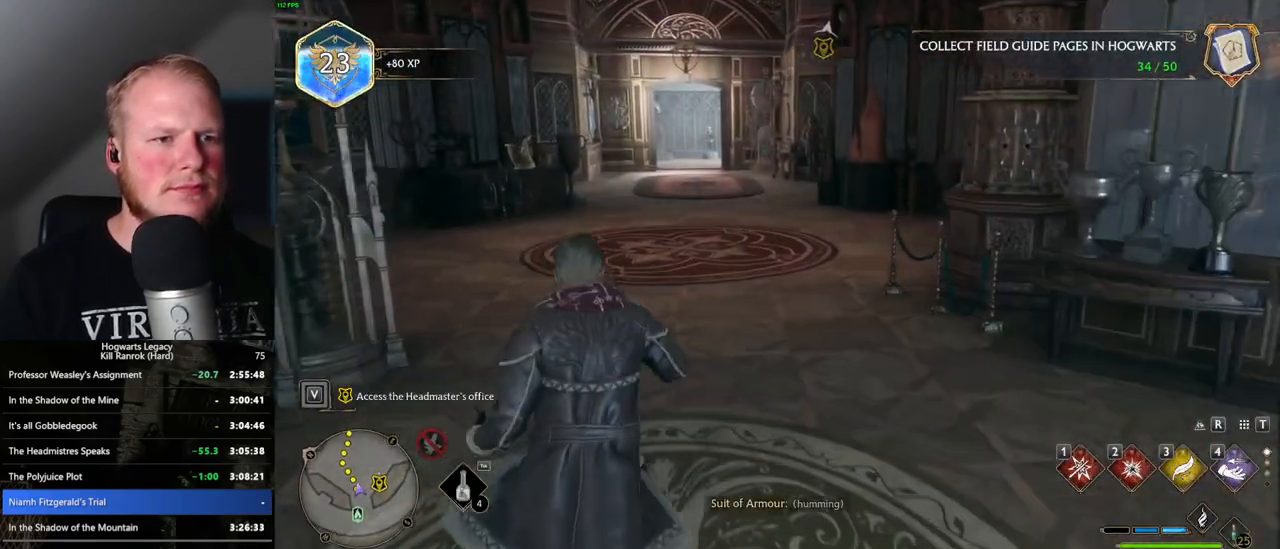
{"keys": ["w"], "mouse": [], "events": [[283, "a", "down"], [400, "a", "up"]]}
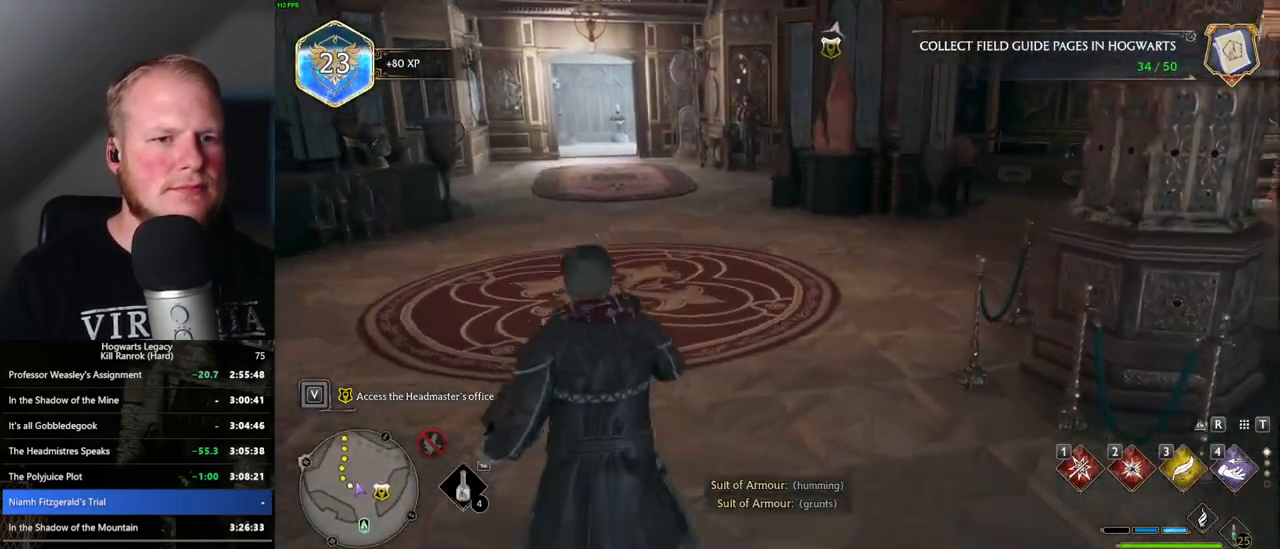
{"keys": ["a", "w"], "mouse": [], "events": [[16, "a", "down"], [150, "a", "up"], [333, "a", "down"]]}
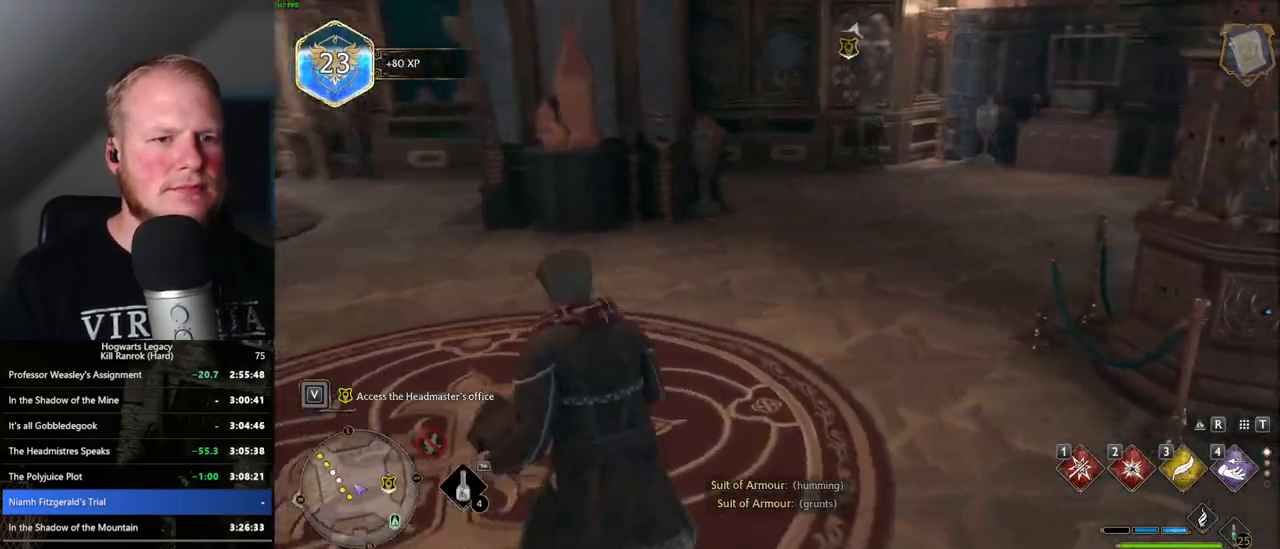
{"keys": ["w"], "mouse": [], "events": [[83, "a", "up"], [183, "r", "down"], [316, "r", "up"]]}
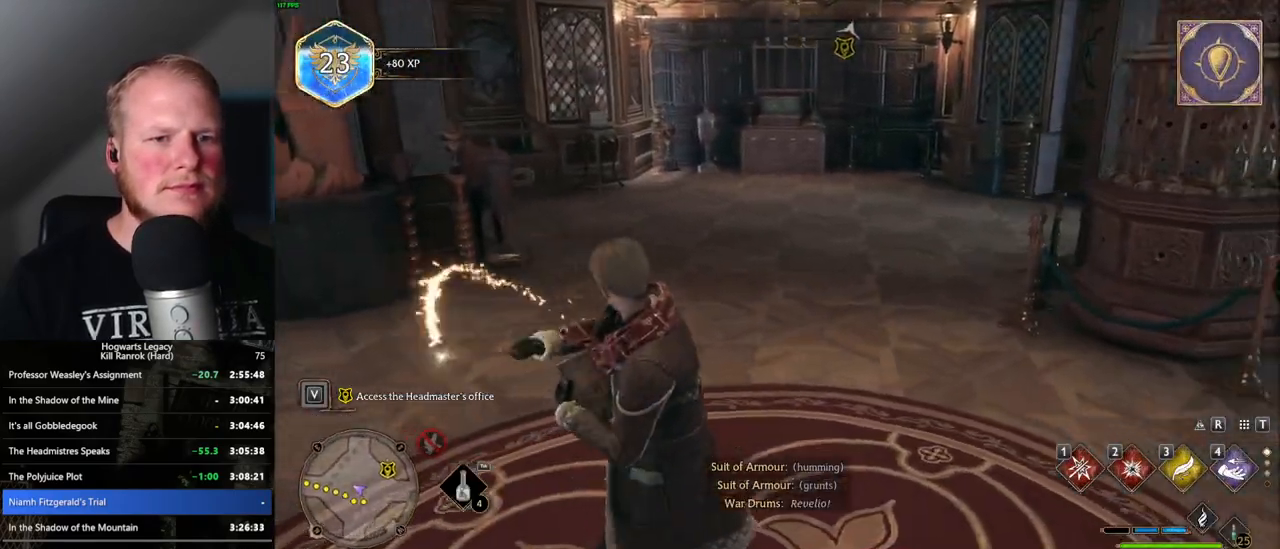
{"keys": ["a", "w"], "mouse": [], "events": [[350, "a", "down"]]}
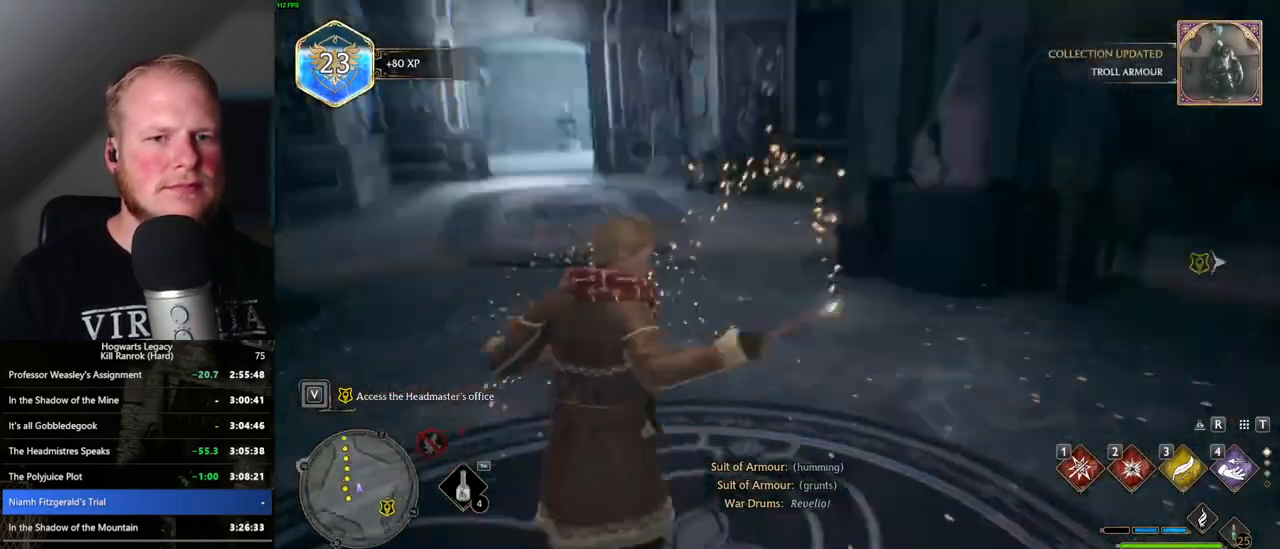
{"keys": ["r", "w"], "mouse": [], "events": [[216, "a", "up"], [433, "r", "down"]]}
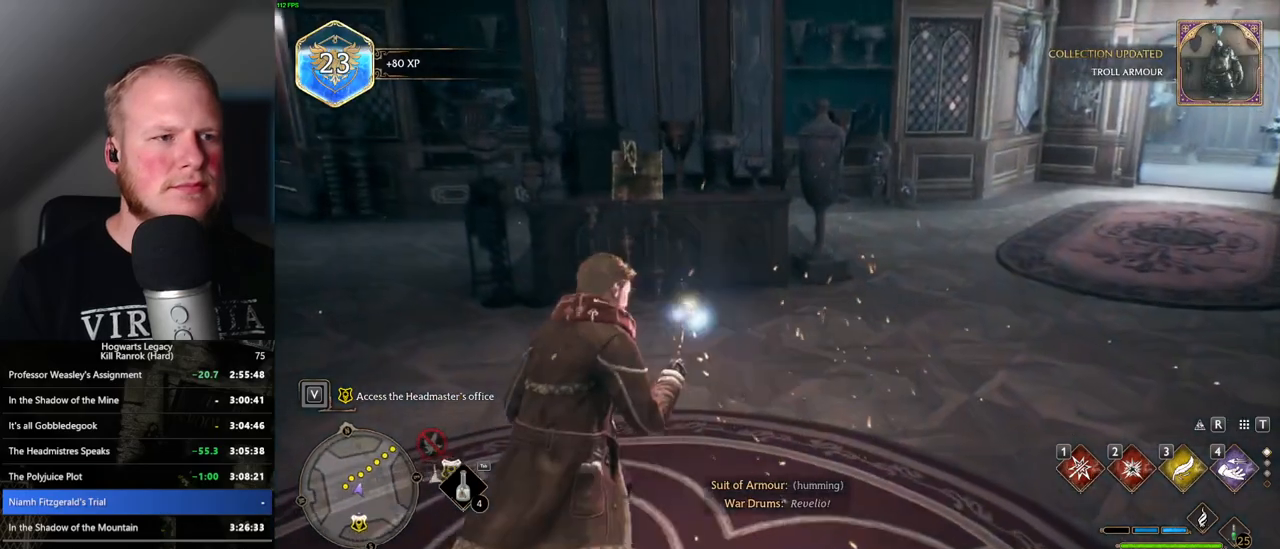
{"keys": [], "mouse": [], "events": [[33, "r", "up"], [83, "w", "up"], [383, "r", "down"], [466, "r", "up"]]}
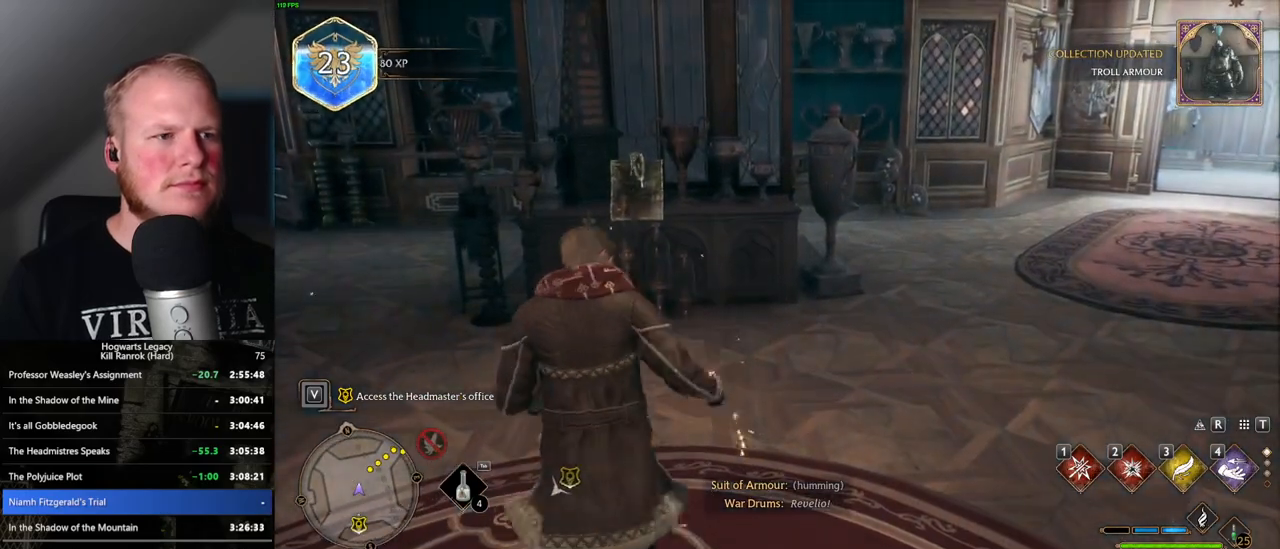
{"keys": [], "mouse": [], "events": [[333, "4", "down"], [416, "4", "up"]]}
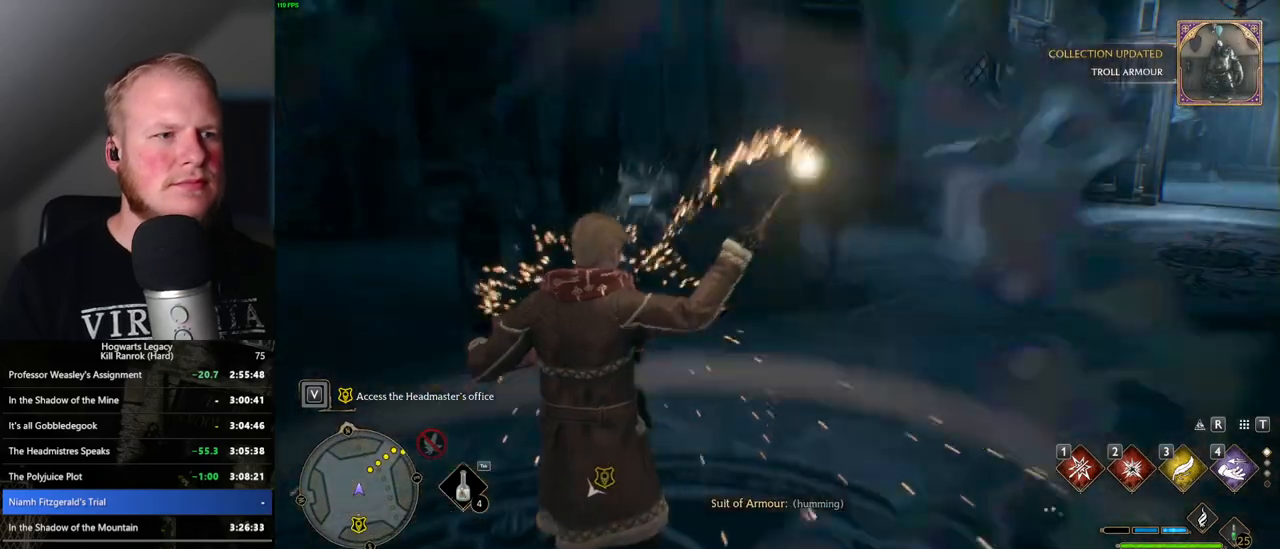
{"keys": [], "mouse": [], "events": [[16, "4", "down"], [83, "4", "up"], [166, "4", "down"], [216, "4", "up"], [316, "4", "down"], [366, "4", "up"], [433, "4", "down"], [500, "4", "up"]]}
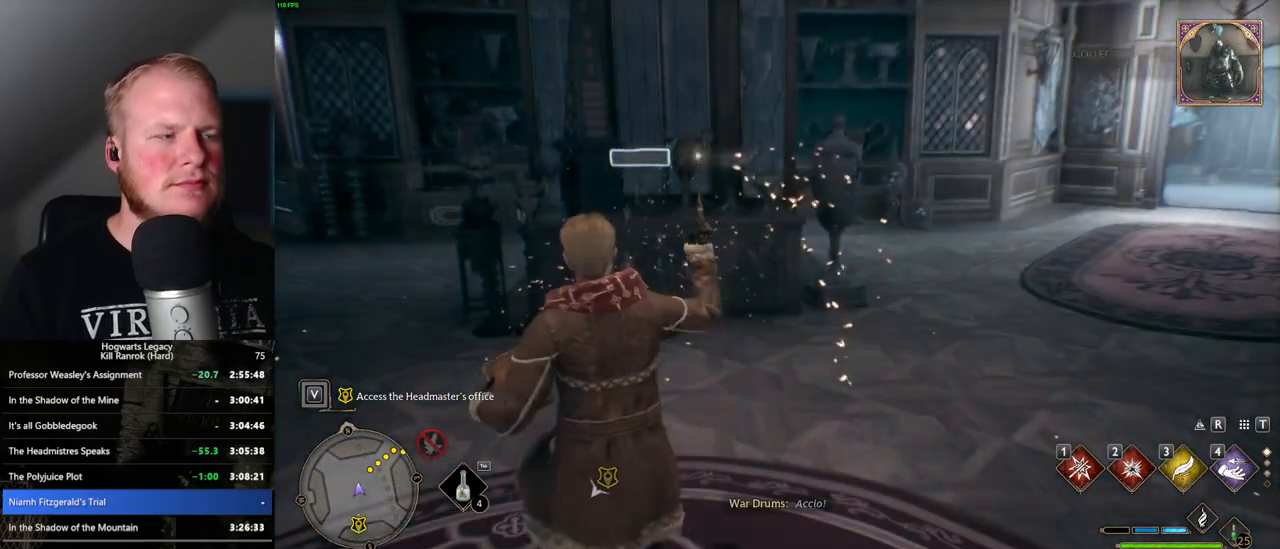
{"keys": [], "mouse": [], "events": [[66, "4", "down"], [150, "4", "up"]]}
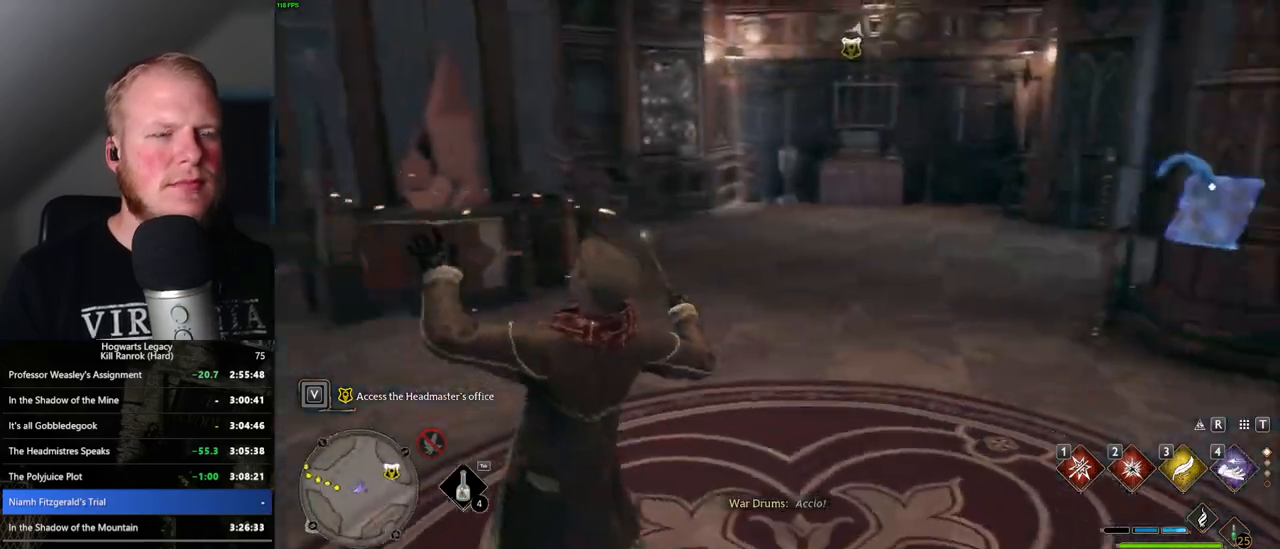
{"keys": [], "mouse": [], "events": [[100, "space", "down"], [183, "space", "up"], [283, "space", "down"], [333, "space", "up"], [433, "space", "down"], [483, "space", "up"]]}
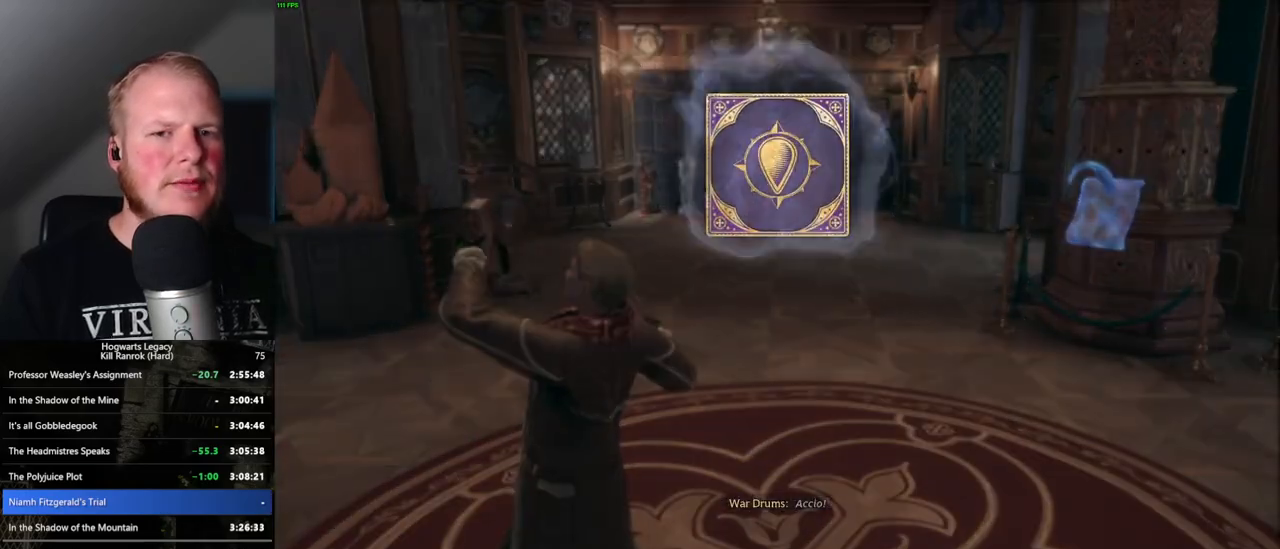
{"keys": [], "mouse": [], "events": [[83, "space", "down"], [150, "space", "up"], [250, "space", "down"], [316, "space", "up"], [416, "space", "down"], [450, "space", "up"]]}
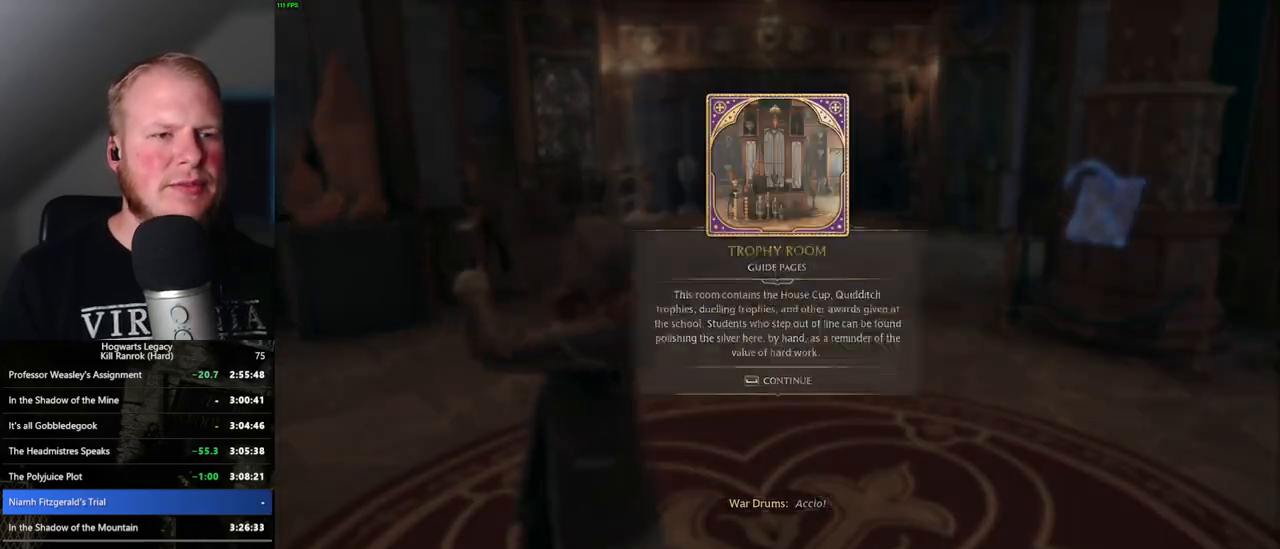
{"keys": [], "mouse": [], "events": [[66, "space", "down"], [133, "space", "up"], [216, "space", "down"], [500, "space", "up"]]}
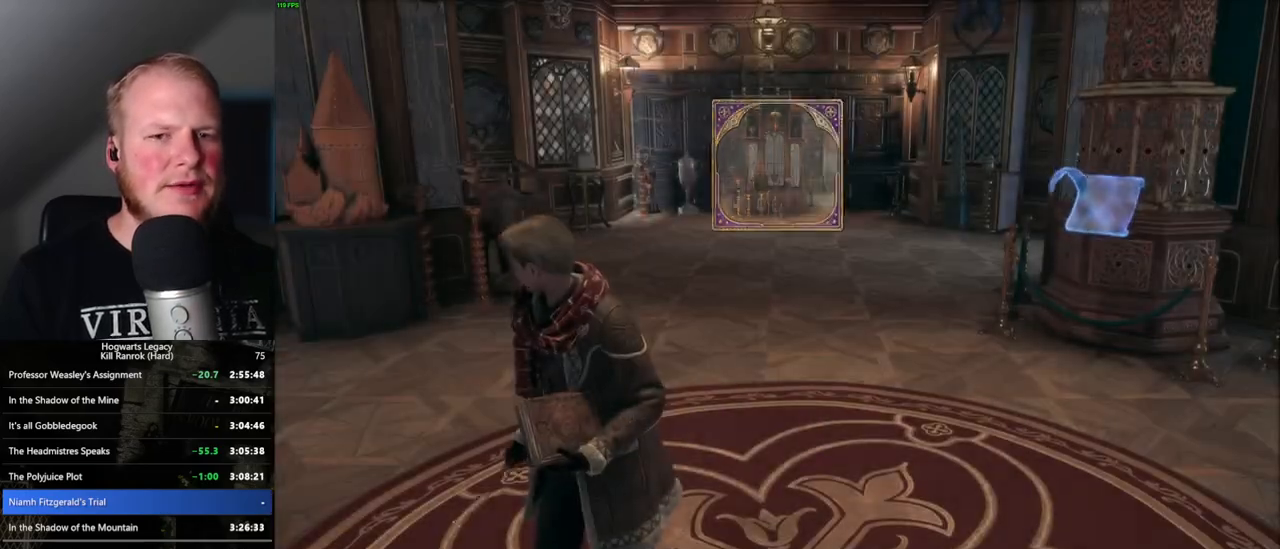
{"keys": [], "mouse": [], "events": [[233, "4", "down"], [316, "4", "up"], [383, "4", "down"], [483, "4", "up"]]}
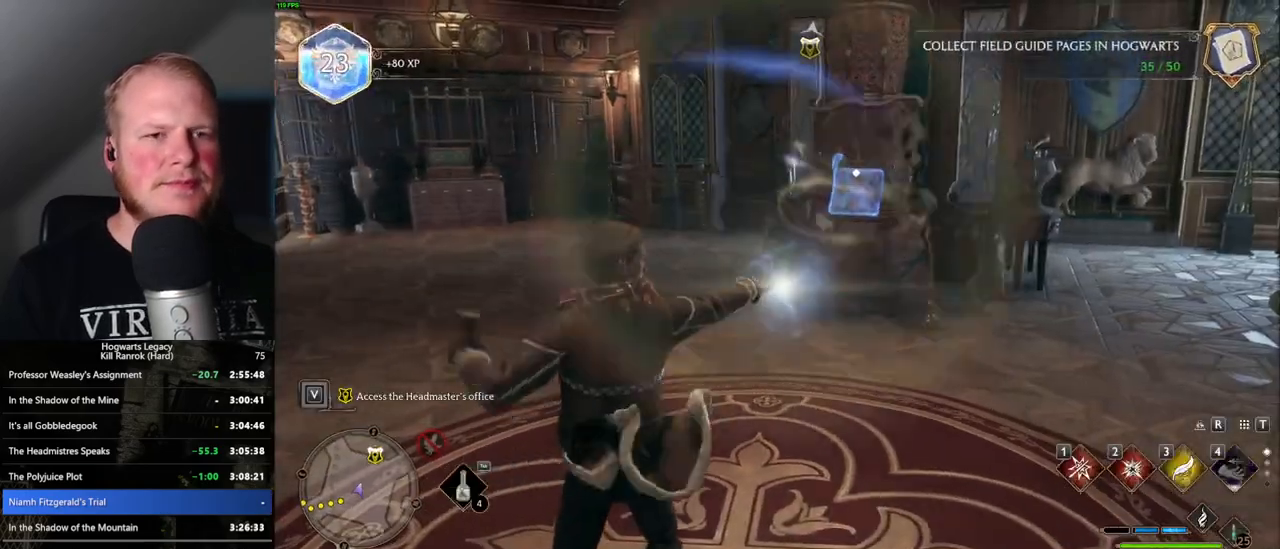
{"keys": [], "mouse": [], "events": []}
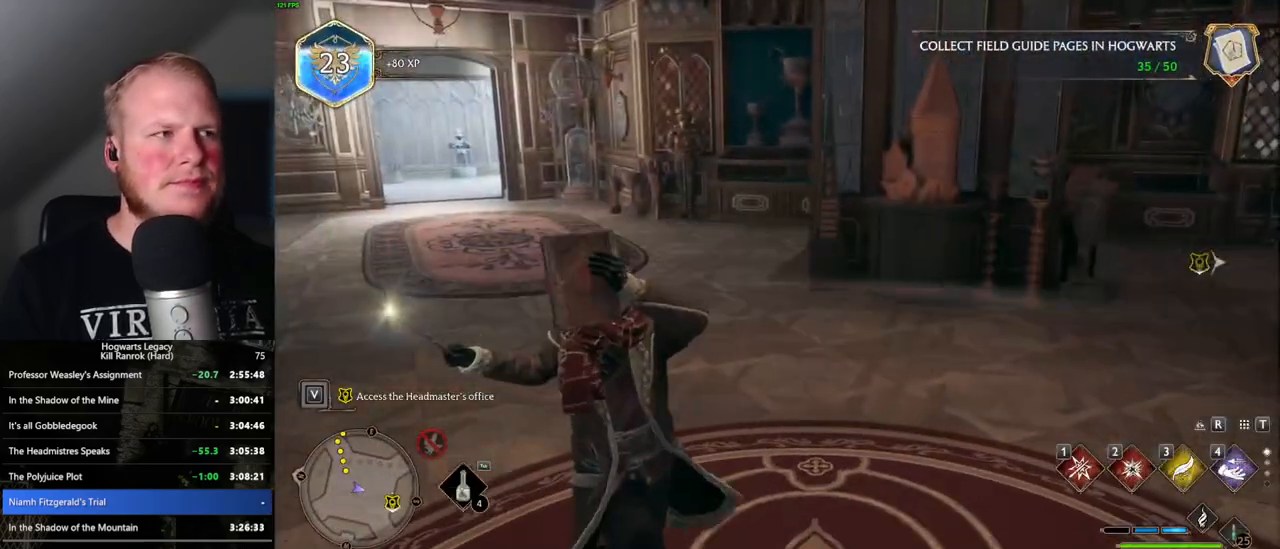
{"keys": [], "mouse": [], "events": [[216, "space", "down"], [283, "space", "up"], [383, "space", "down"], [450, "space", "up"]]}
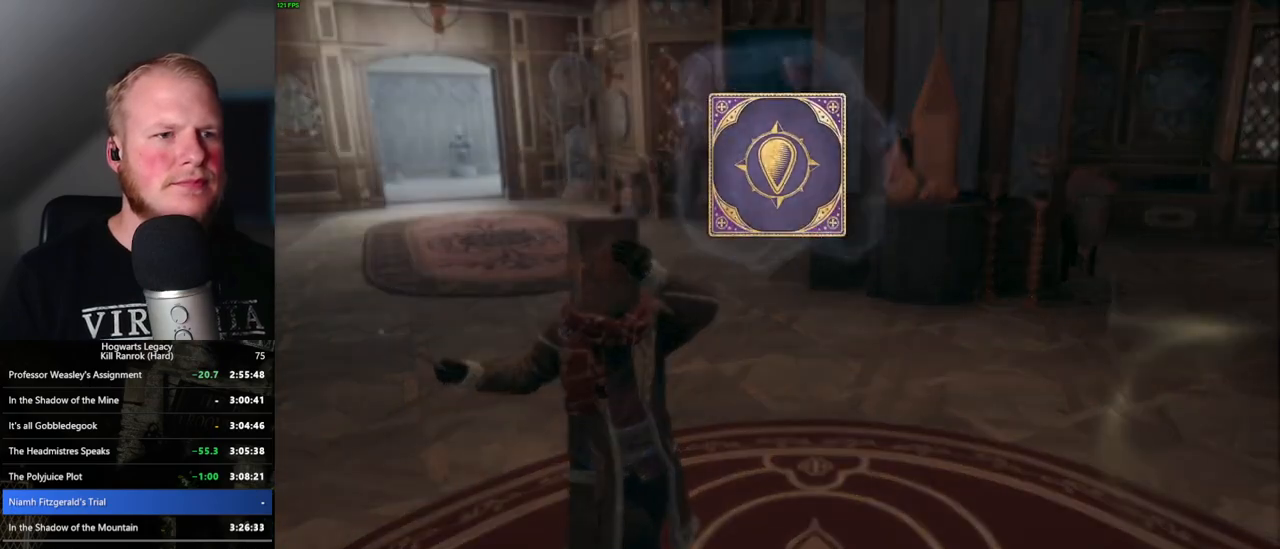
{"keys": ["space"], "mouse": [], "events": [[50, "space", "down"], [100, "space", "up"], [200, "space", "down"], [283, "space", "up"], [350, "space", "down"], [416, "space", "up"], [500, "space", "down"]]}
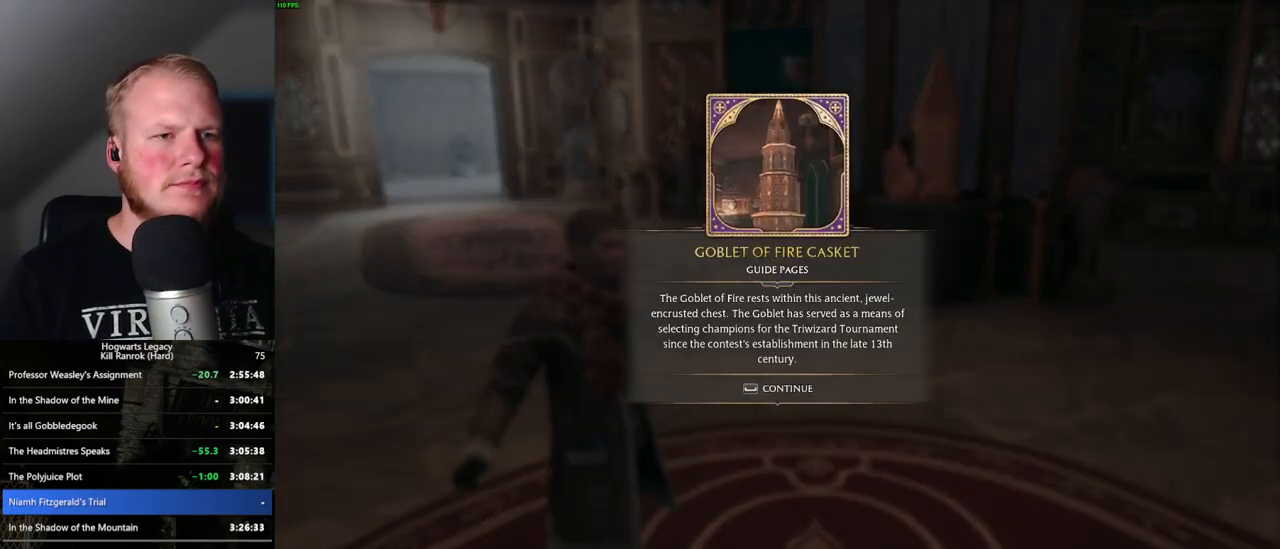
{"keys": ["w"], "mouse": [], "events": [[50, "space", "up"], [150, "space", "down"], [233, "space", "up"], [483, "w", "down"]]}
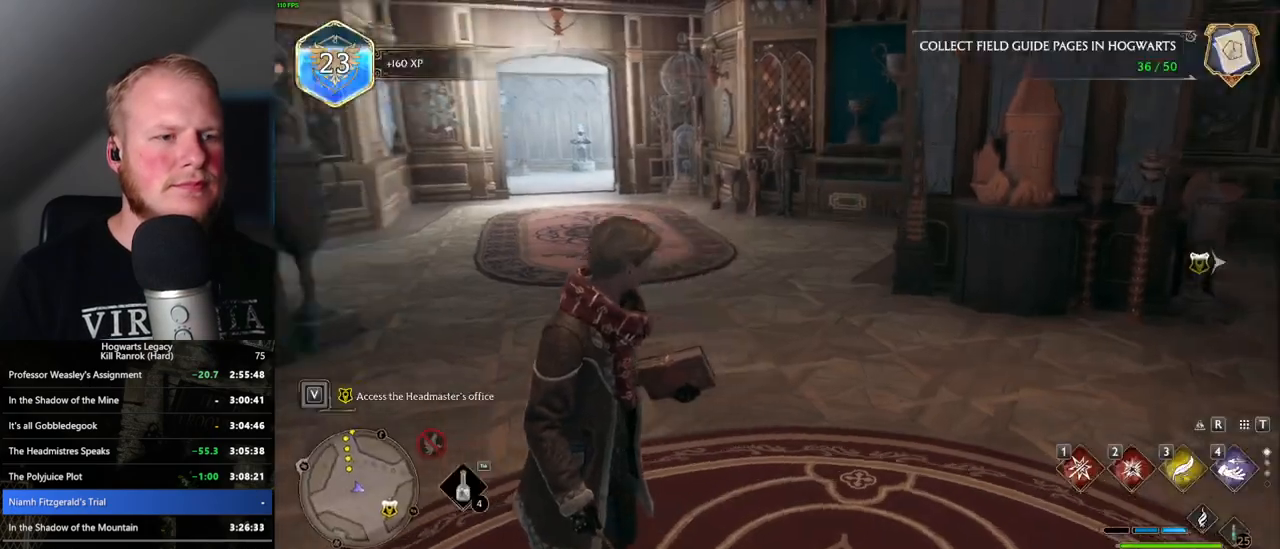
{"keys": ["w"], "mouse": [], "events": [[16, "space", "down"], [83, "shift_l", "down"], [100, "space", "up"], [200, "shift_l", "up"]]}